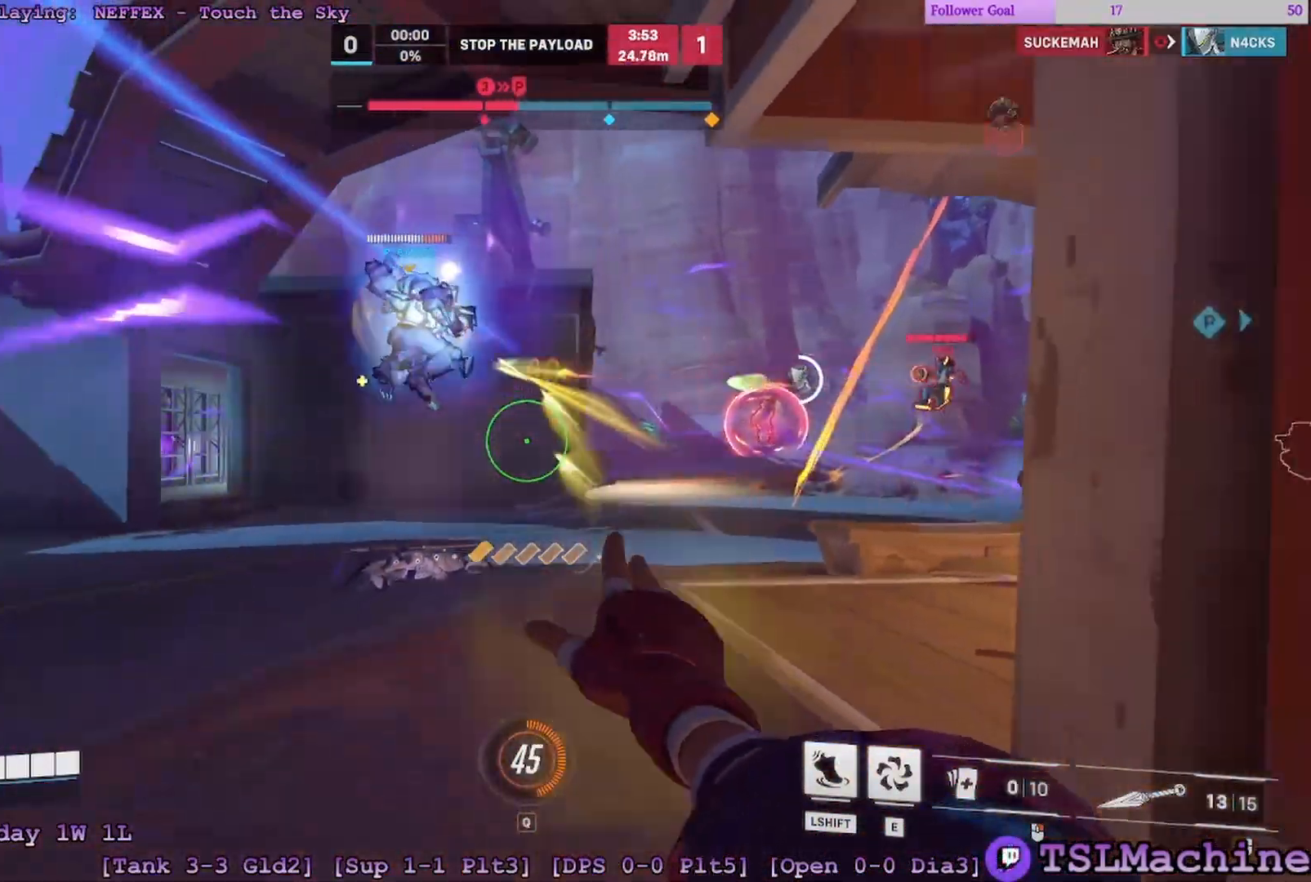
Gameplay with keyboard and mouse; each line is a JSON object with the keys and mouse buttons held at the frame after it. "events" lists presses ("down") and releases ("up") of "1", "2", "3", "4", "a", "alt", "c", "caps_lock", "ctrl", "d", "e", "escape", "f", "f1", "g", "q", "r", "s", "shift", "space", "tab", "tilde", "v", "w", "x", "z", "mouse_left", "mouse_wheel" and "mouse_right" between this image and that frame as [ms after this image, input, new state], when the widget could be followed in between. "mouse_left", "mouse_wheel", "mouse_right" = the "left", "wheel", "right" buttons of the "mouse" list. No other keys are recorded. "wheel" means that the mouse wheel is clicked or scrolled. Mouse movement is not recorded.
{"keys": ["d", "s", "w"], "mouse": ["right"], "events": [[200, "a", "up"], [350, "d", "down"], [500, "w", "down"]]}
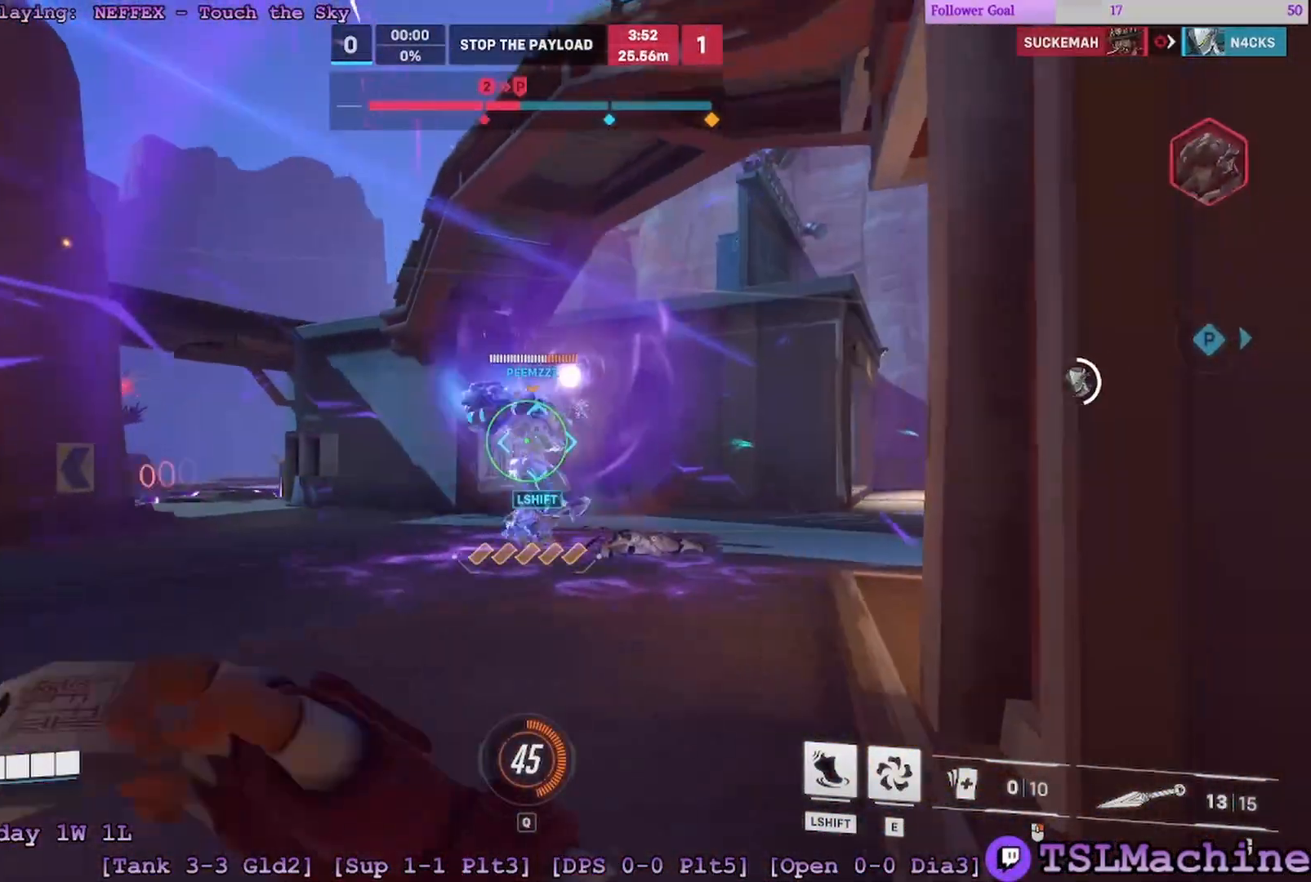
{"keys": ["a"], "mouse": ["right"], "events": [[150, "a", "down"], [183, "s", "up"], [450, "w", "up"], [500, "d", "up"]]}
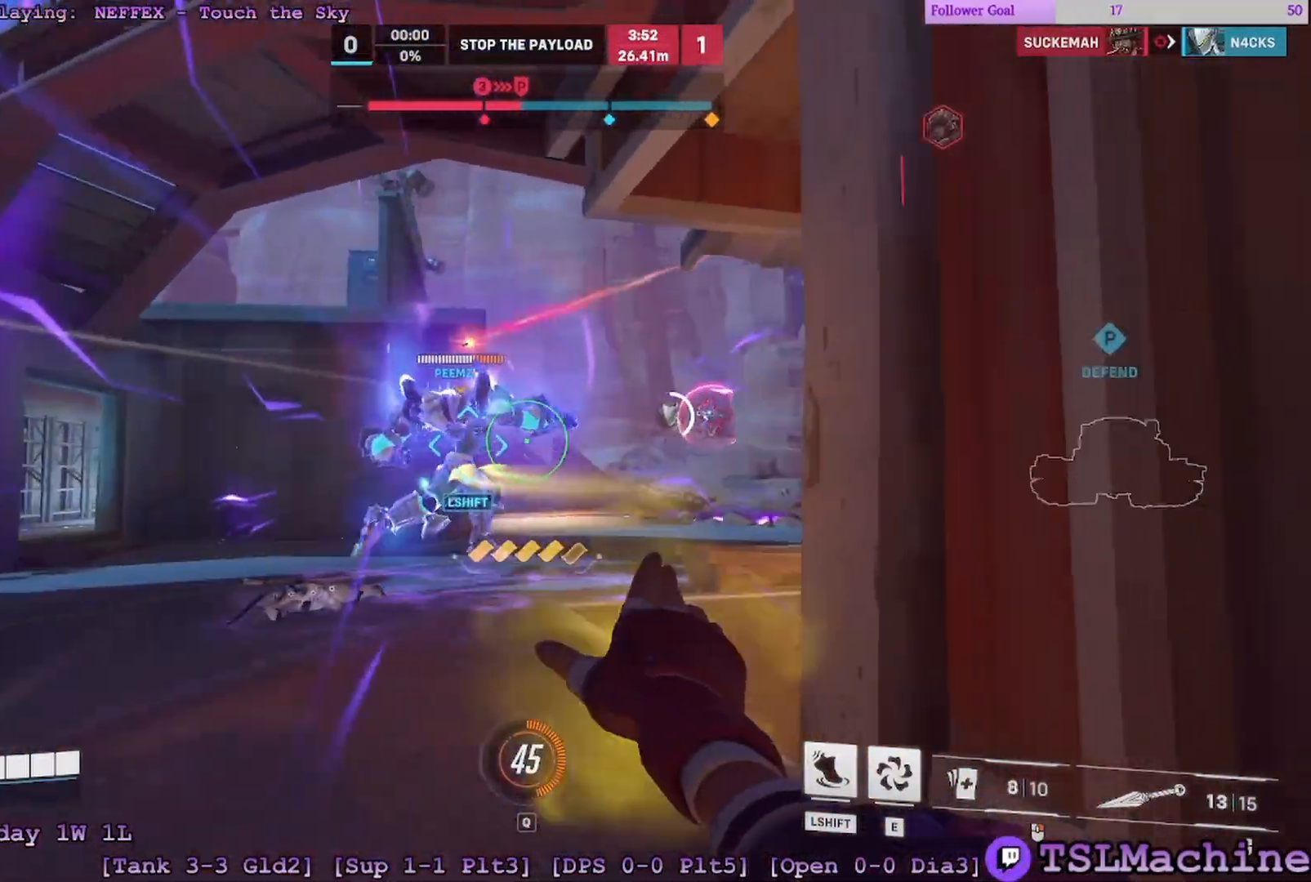
{"keys": ["a", "space", "w"], "mouse": ["right"], "events": [[150, "w", "down"], [200, "space", "down"]]}
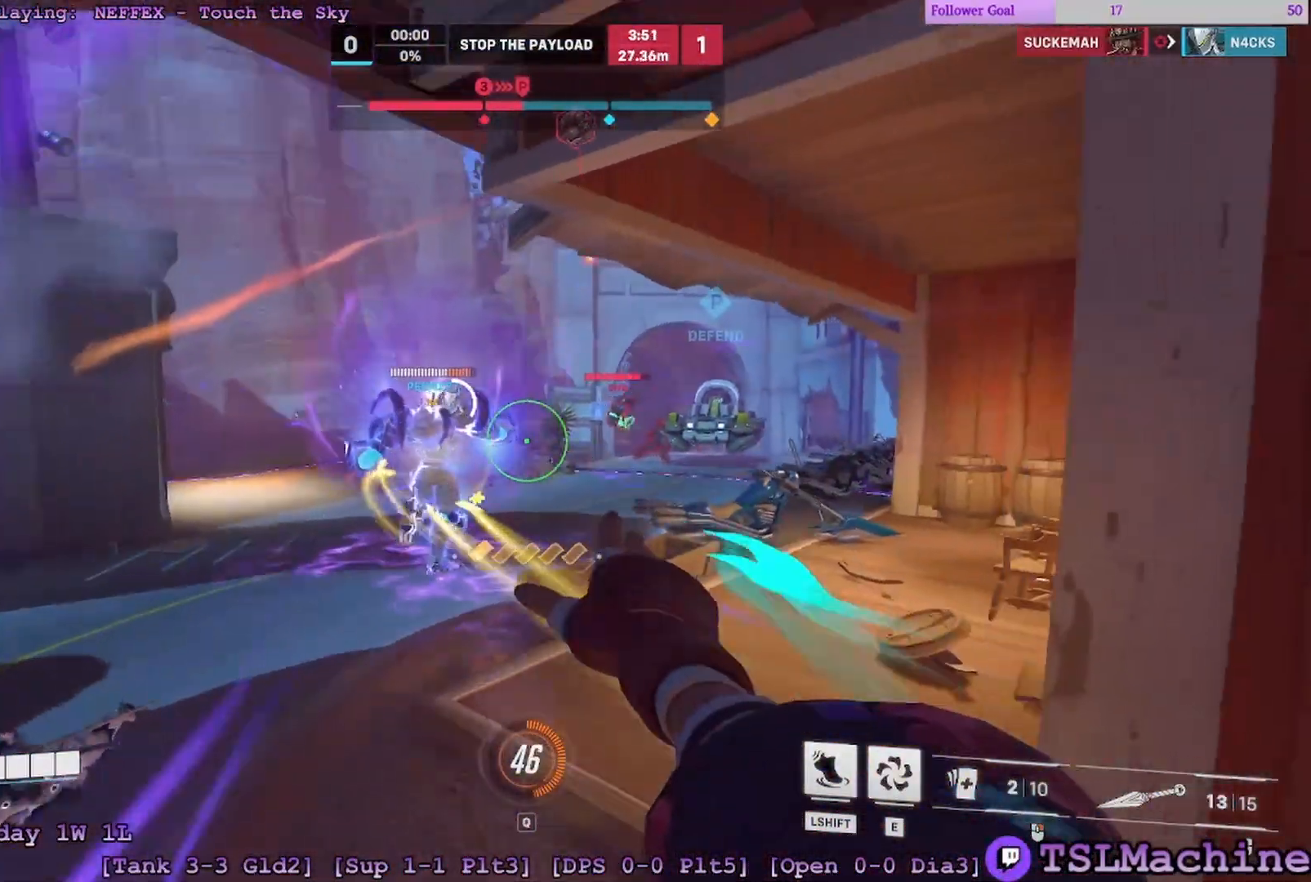
{"keys": ["a"], "mouse": ["left"], "events": [[100, "space", "up"], [167, "mouse_right", "up"], [267, "w", "up"], [383, "mouse_left", "down"]]}
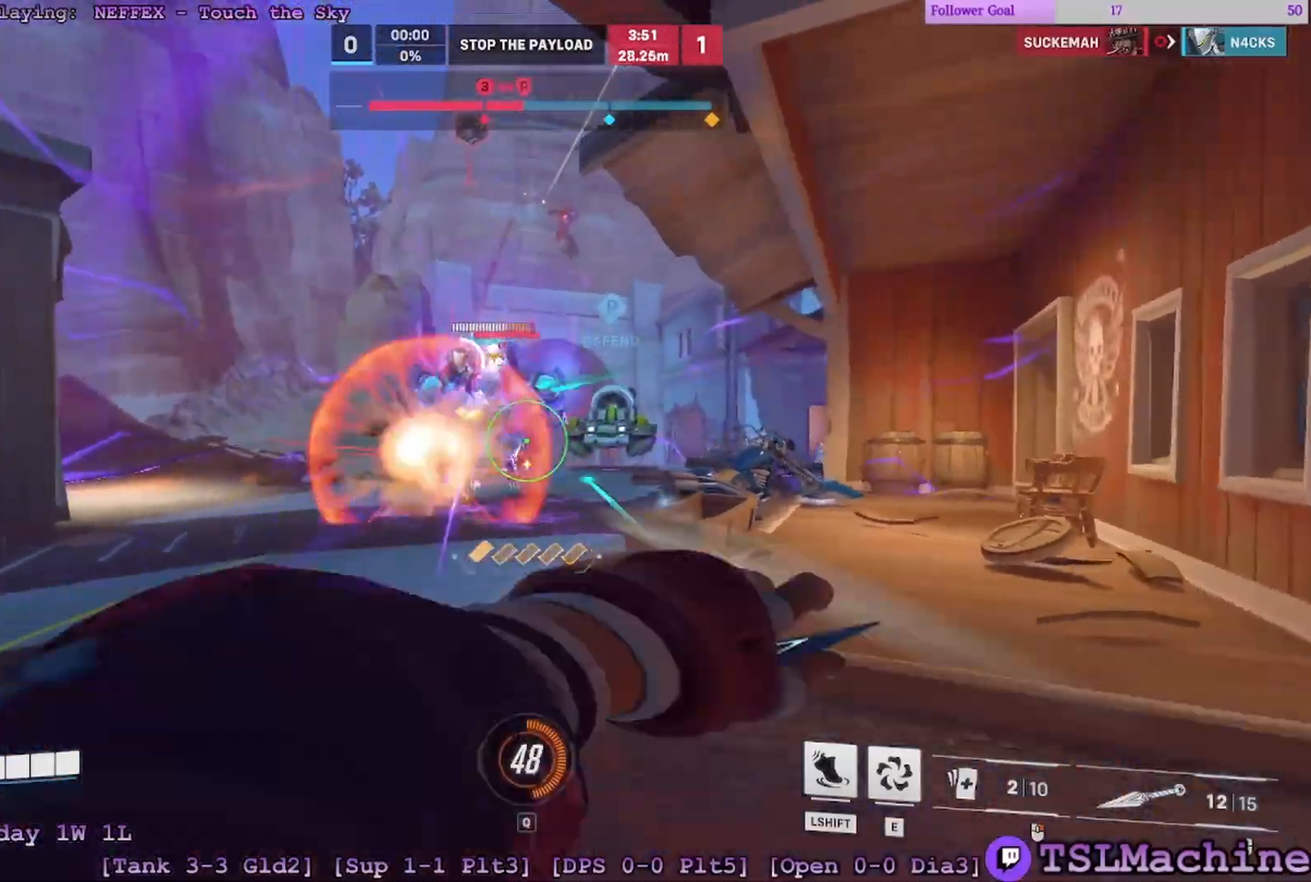
{"keys": ["a", "d", "w"], "mouse": ["left"], "events": [[250, "w", "down"], [317, "d", "down"]]}